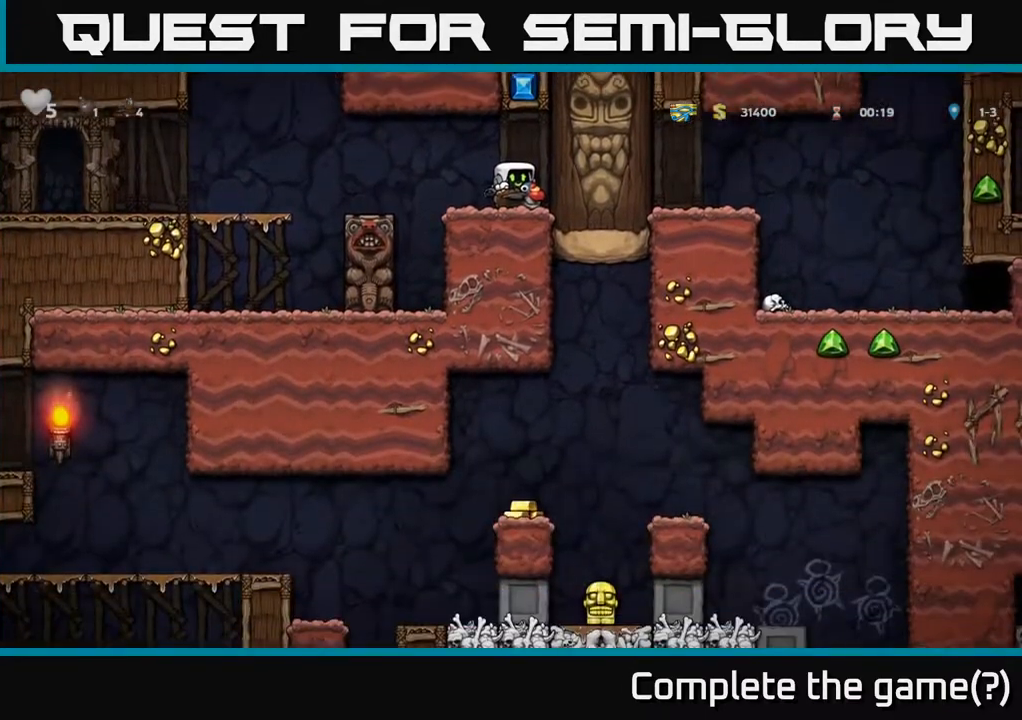
Gameplay with a controller (Xbox layout); each line is a JSON object with the inputs held at the frame after it. "events" lists button and stick changes between this image and that frame as [ms after this image, input, new state], when the widget could be followed in between. Not read: right_stick.
{"buttons": ["DPAD_LEFT"], "left_stick": "center", "events": [[417, "DPAD_DOWN", "up"], [417, "DPAD_LEFT", "down"]]}
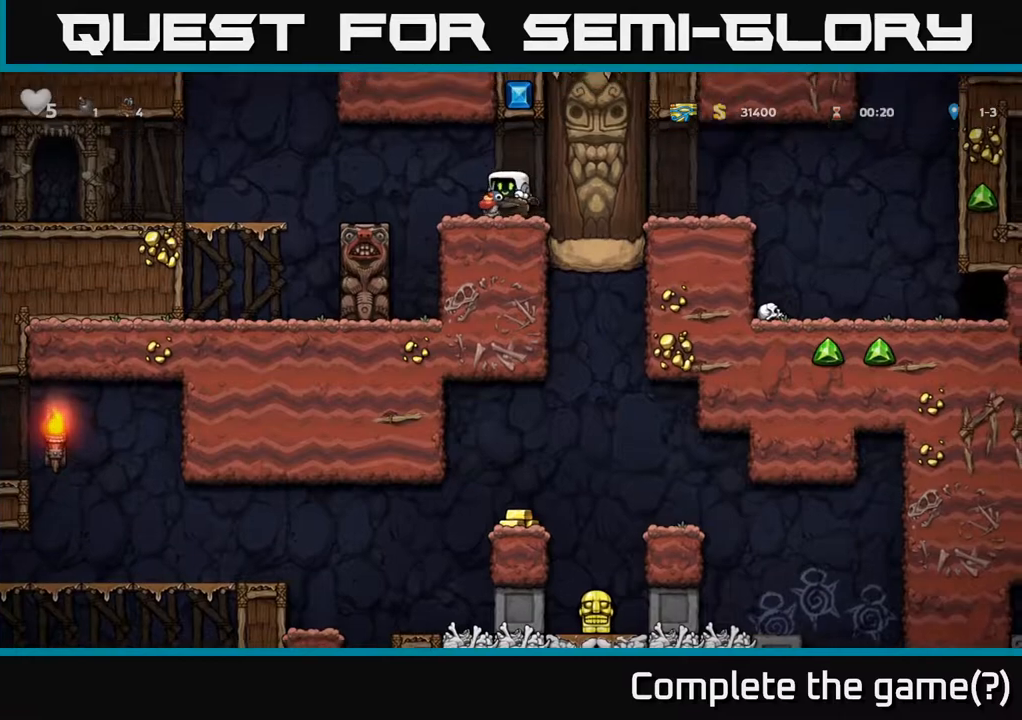
{"buttons": ["DPAD_LEFT"], "left_stick": "center", "events": []}
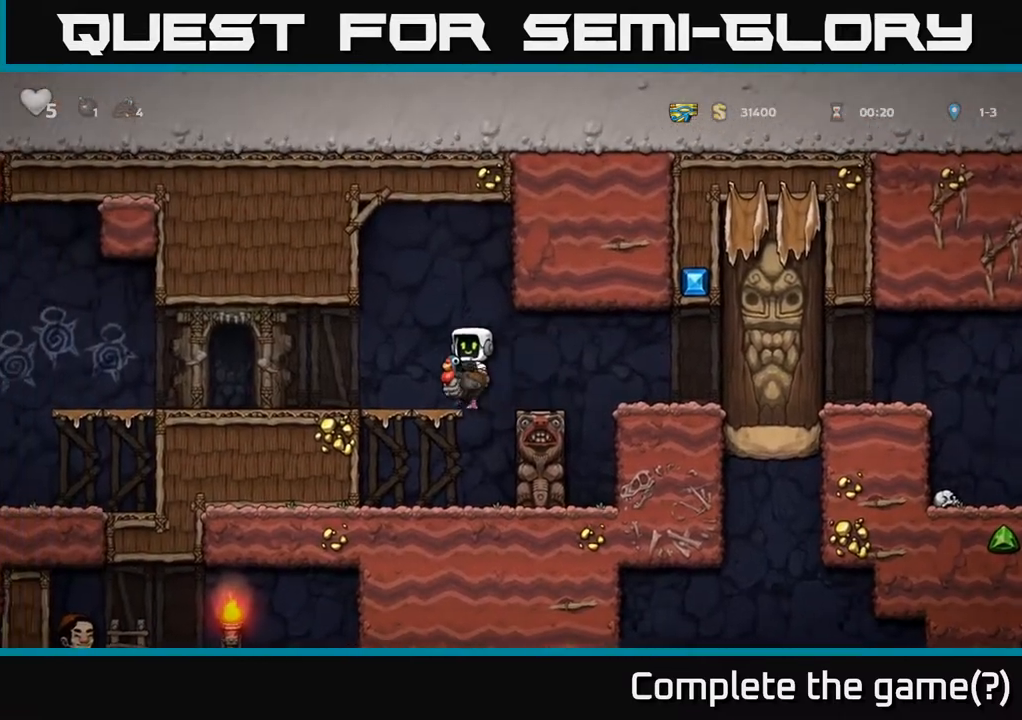
{"buttons": ["DPAD_LEFT"], "left_stick": "center", "events": []}
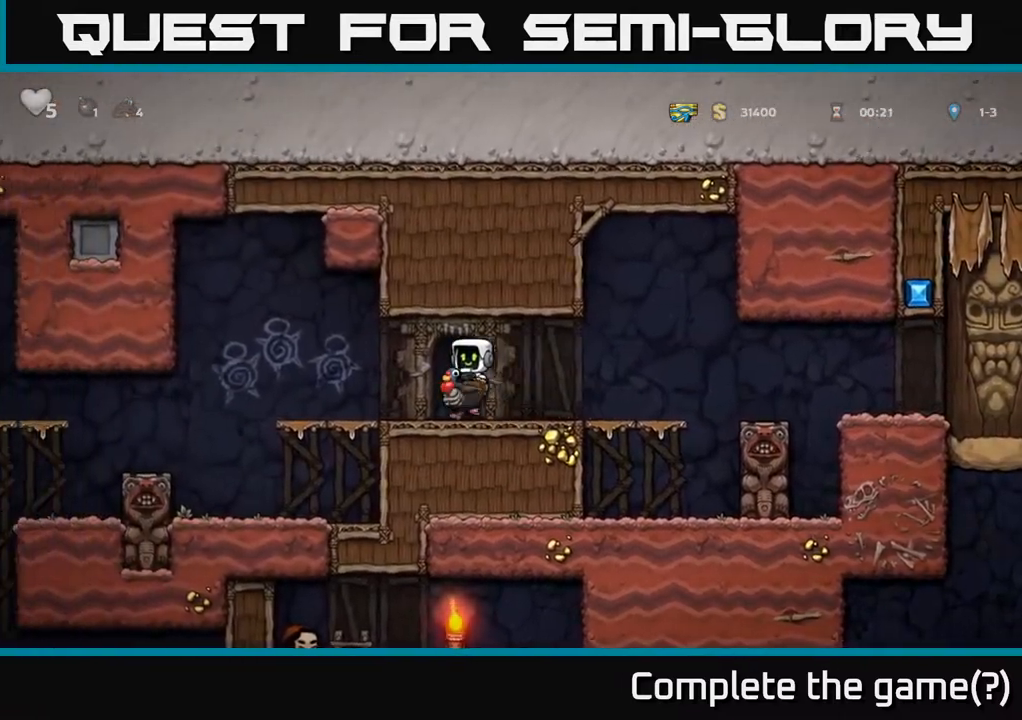
{"buttons": ["DPAD_LEFT"], "left_stick": "center", "events": []}
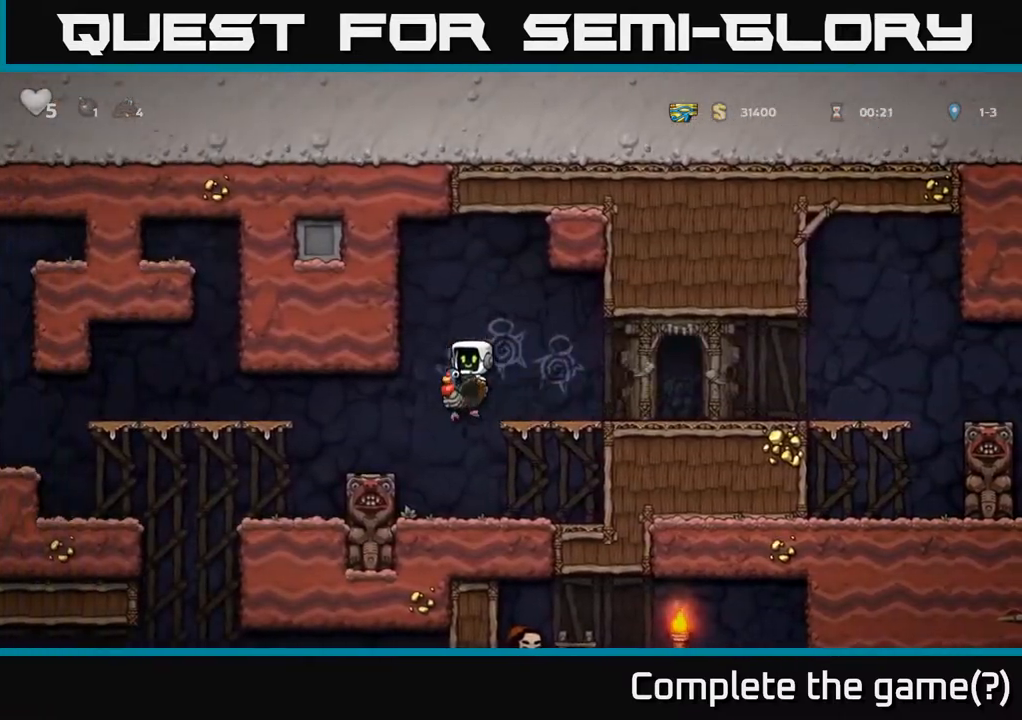
{"buttons": [], "left_stick": "center", "events": [[333, "DPAD_LEFT", "up"]]}
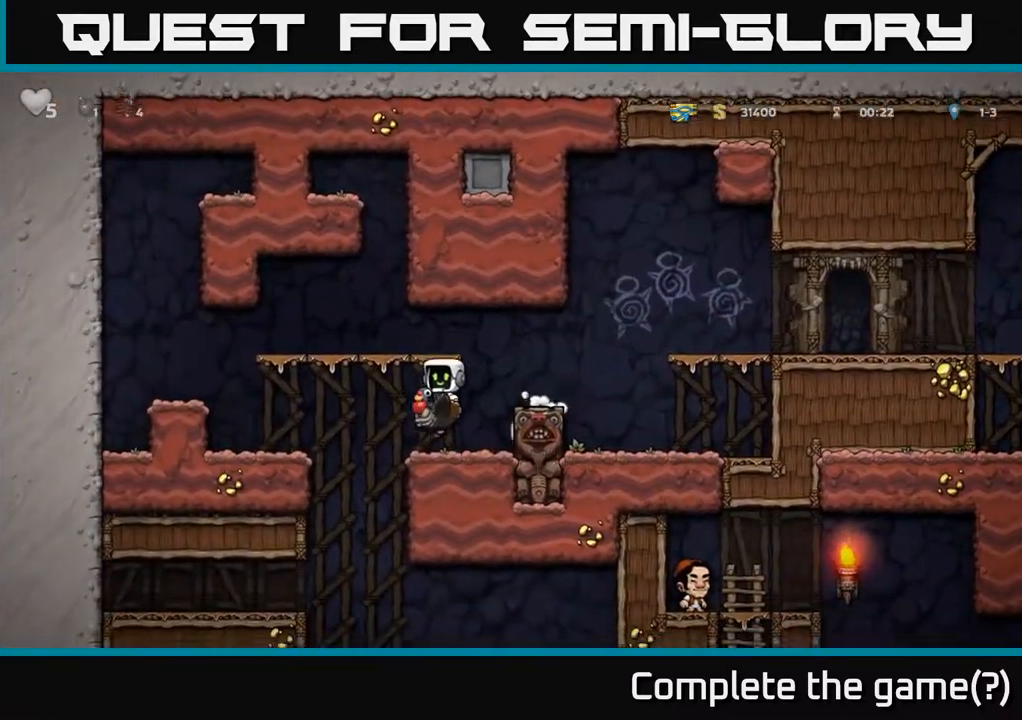
{"buttons": [], "left_stick": "center", "events": [[100, "DPAD_LEFT", "down"], [250, "DPAD_LEFT", "up"]]}
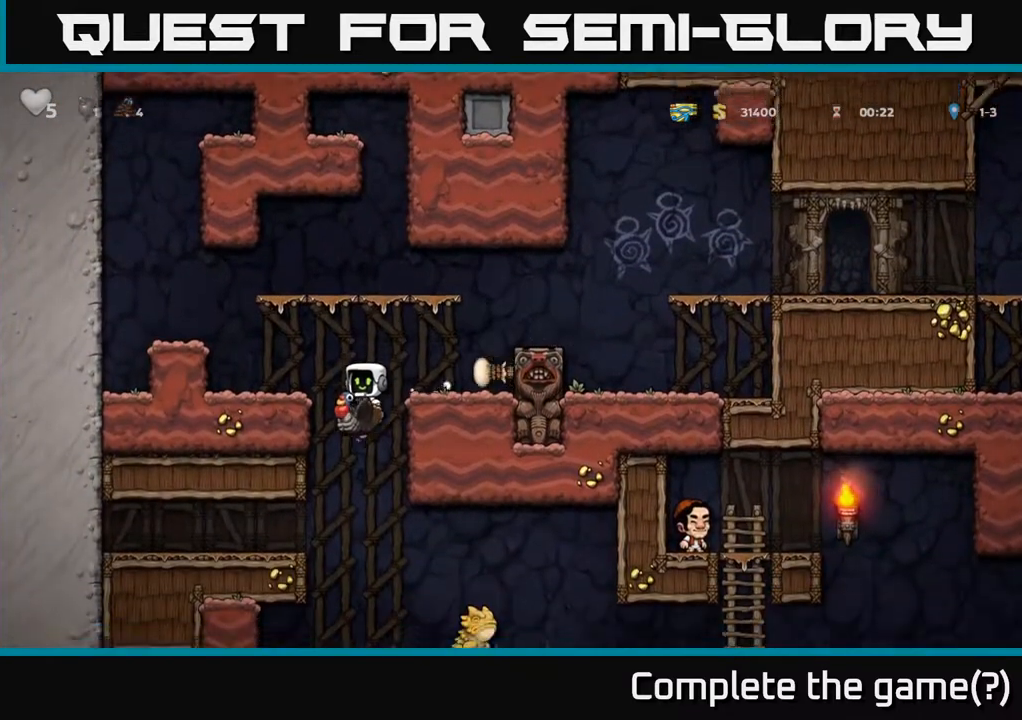
{"buttons": [], "left_stick": "center", "events": [[217, "DPAD_RIGHT", "down"], [250, "A", "down"], [417, "A", "up"], [467, "DPAD_RIGHT", "up"]]}
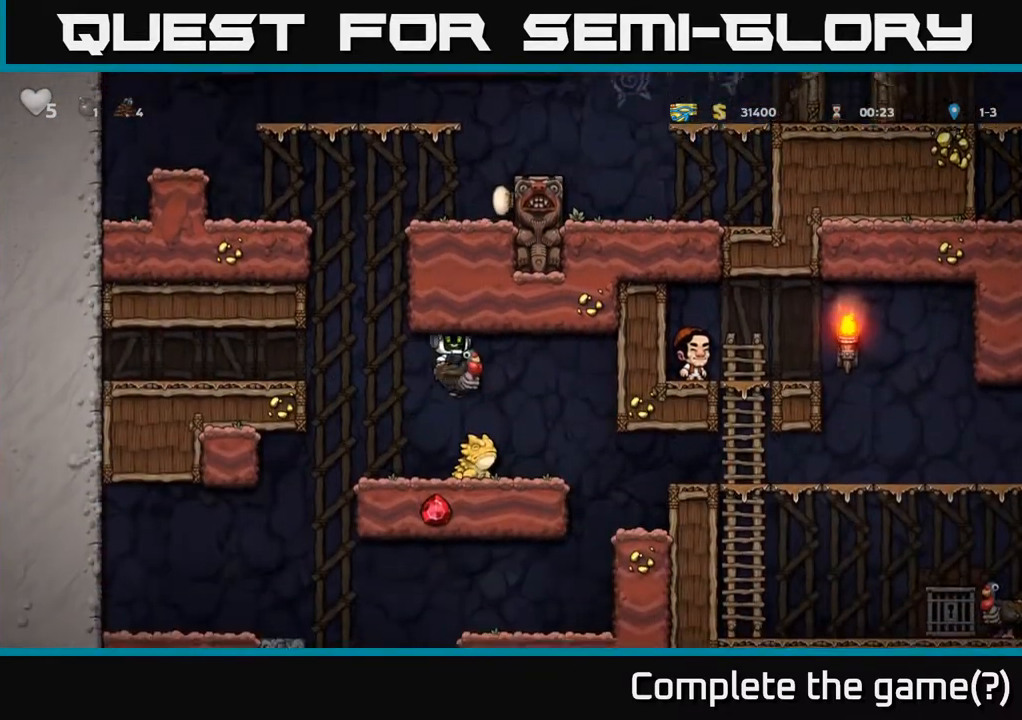
{"buttons": [], "left_stick": "center", "events": [[33, "DPAD_LEFT", "down"], [117, "DPAD_LEFT", "up"]]}
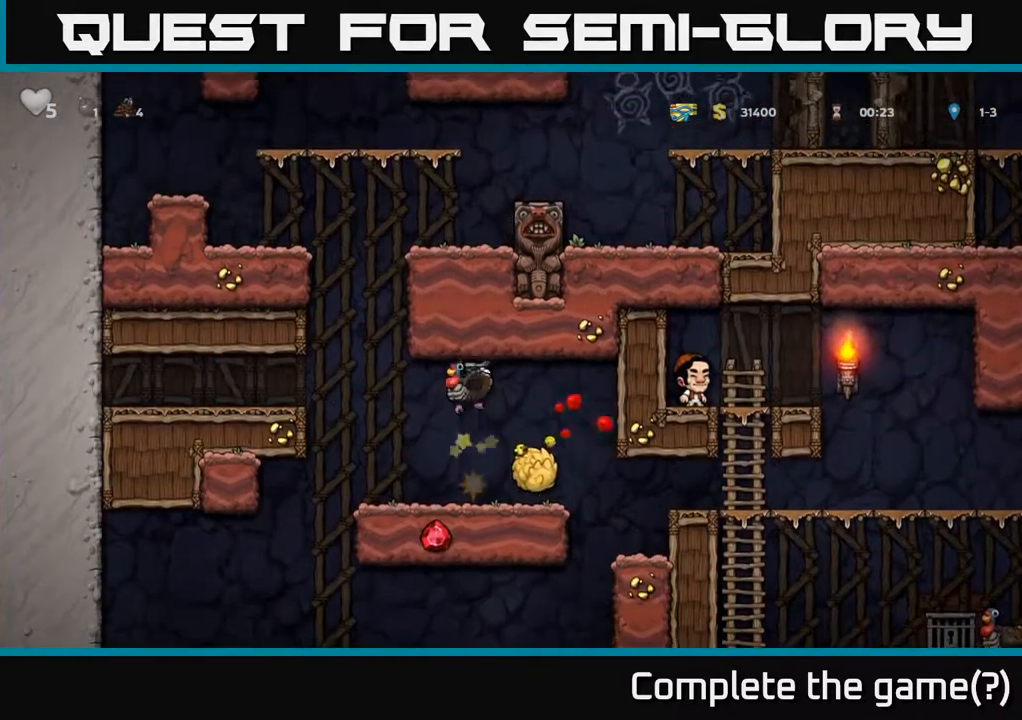
{"buttons": [], "left_stick": "center", "events": []}
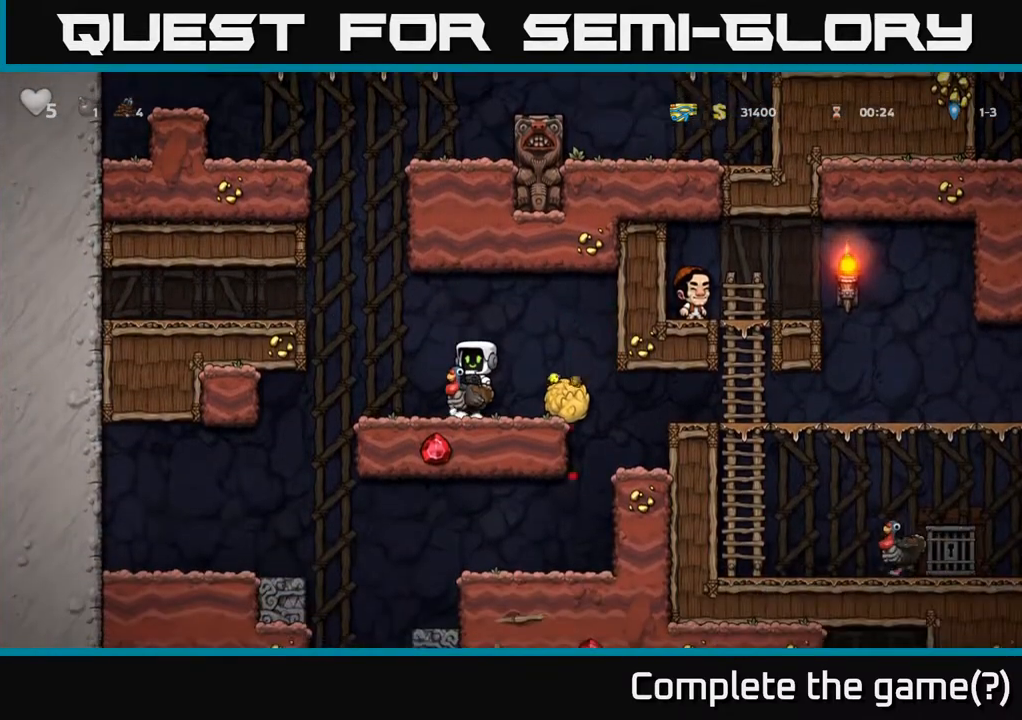
{"buttons": ["DPAD_RIGHT"], "left_stick": "center", "events": [[133, "DPAD_DOWN", "down"], [200, "A", "down"], [333, "A", "up"], [333, "DPAD_DOWN", "up"], [367, "DPAD_RIGHT", "down"]]}
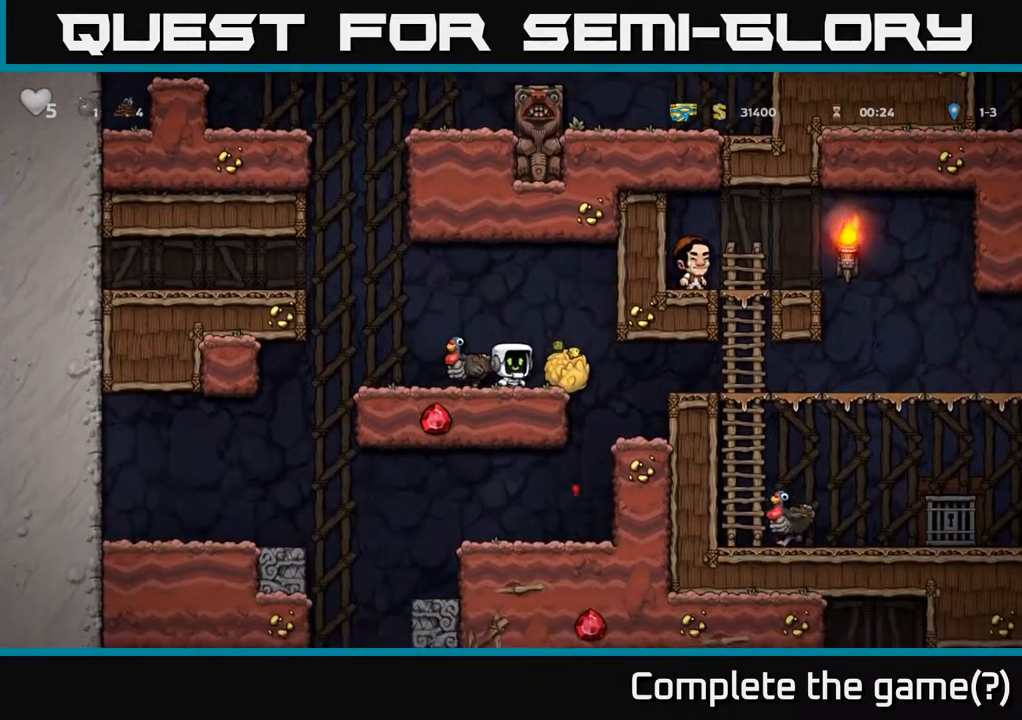
{"buttons": ["DPAD_DOWN", "DPAD_RIGHT"], "left_stick": "center", "events": [[17, "DPAD_DOWN", "down"], [33, "DPAD_RIGHT", "up"], [133, "X", "down"], [217, "DPAD_DOWN", "up"], [250, "X", "up"], [450, "DPAD_RIGHT", "down"], [500, "DPAD_DOWN", "down"]]}
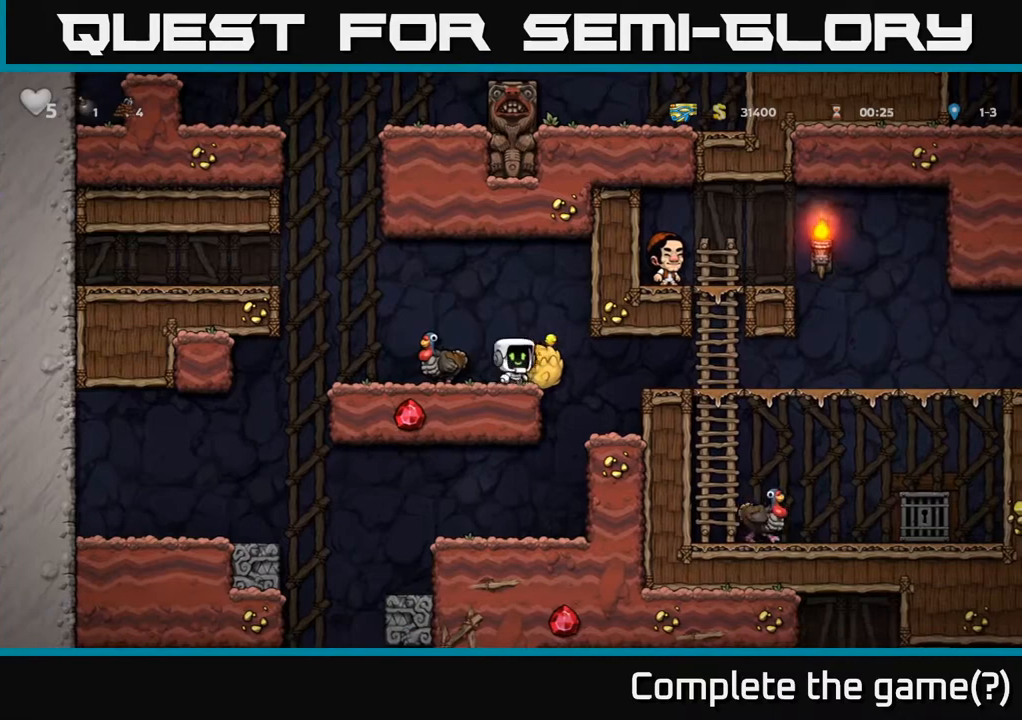
{"buttons": [], "left_stick": "center", "events": [[33, "DPAD_RIGHT", "up"], [83, "X", "down"], [167, "X", "up"], [183, "DPAD_DOWN", "up"], [267, "DPAD_RIGHT", "down"], [417, "DPAD_RIGHT", "up"]]}
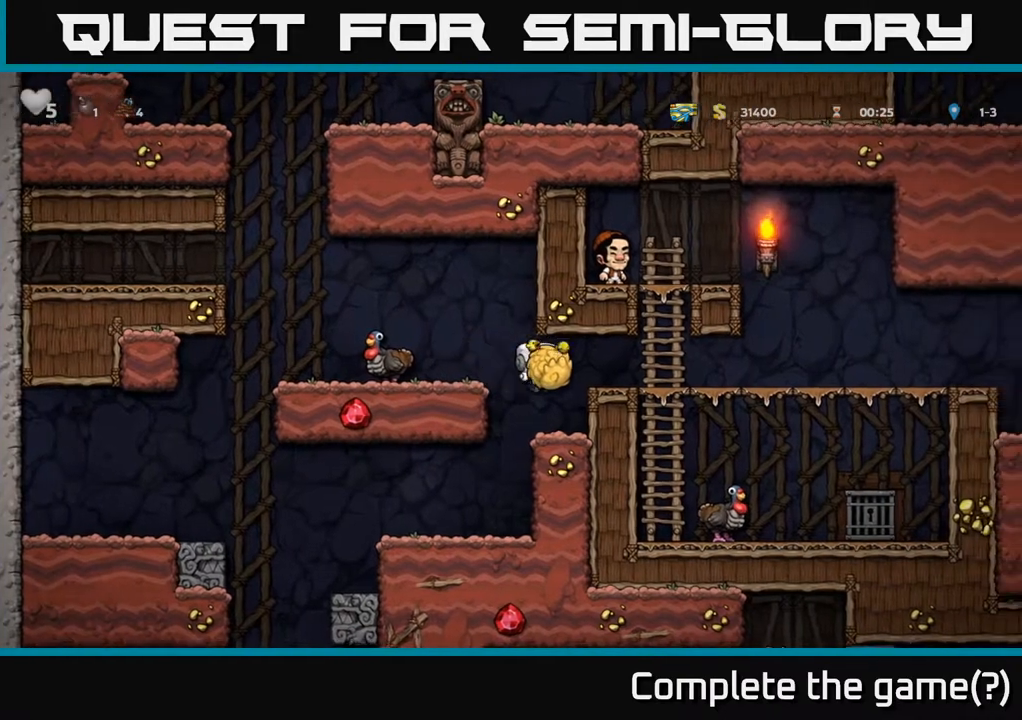
{"buttons": ["DPAD_LEFT"], "left_stick": "center", "events": [[33, "DPAD_LEFT", "down"], [150, "DPAD_LEFT", "up"], [450, "DPAD_LEFT", "down"]]}
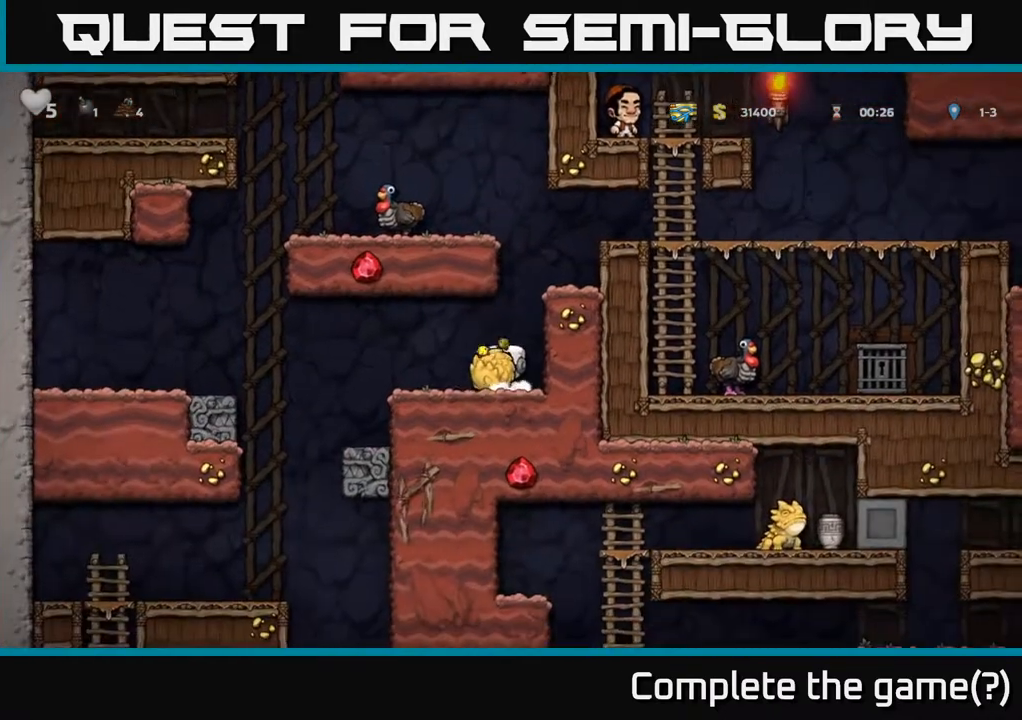
{"buttons": ["X", "DPAD_DOWN"], "left_stick": "center", "events": [[100, "DPAD_LEFT", "up"], [183, "DPAD_DOWN", "down"], [233, "A", "down"], [317, "A", "up"], [417, "X", "down"]]}
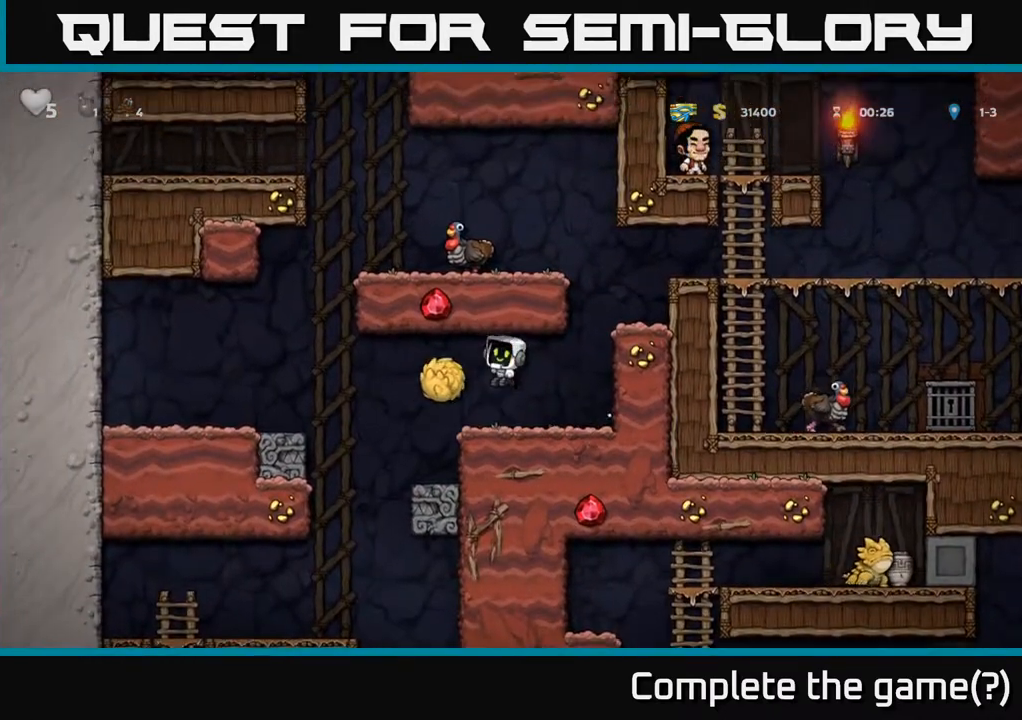
{"buttons": ["A", "DPAD_RIGHT"], "left_stick": "center", "events": [[17, "X", "up"], [100, "DPAD_DOWN", "up"], [283, "DPAD_RIGHT", "down"], [467, "A", "down"]]}
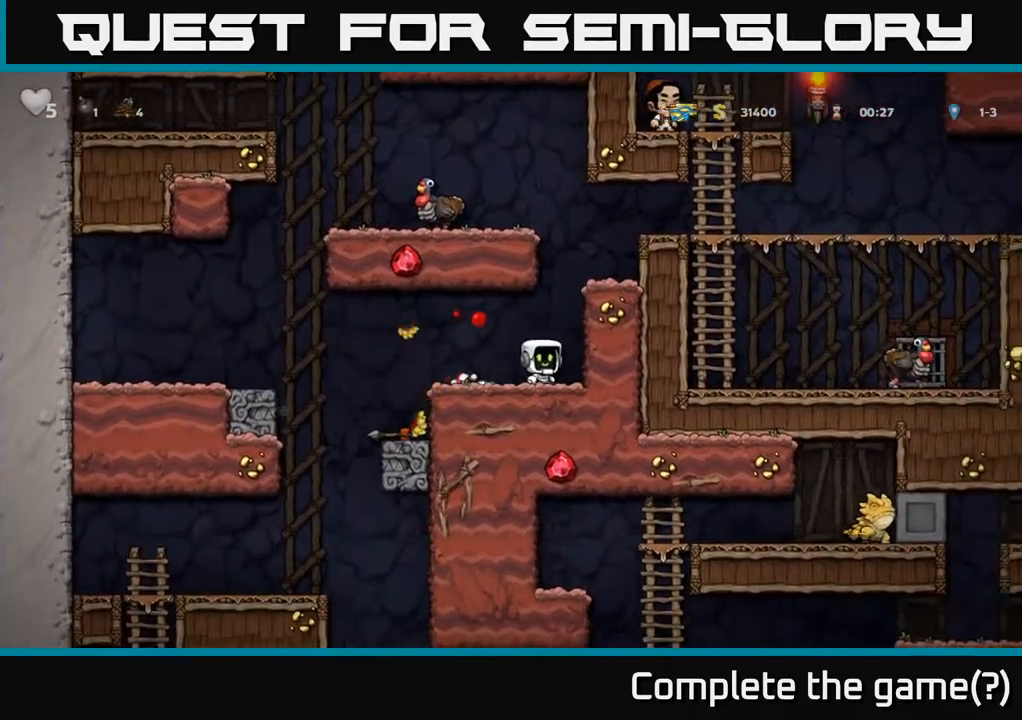
{"buttons": ["DPAD_RIGHT"], "left_stick": "center", "events": [[150, "A", "up"], [333, "A", "down"], [417, "A", "up"]]}
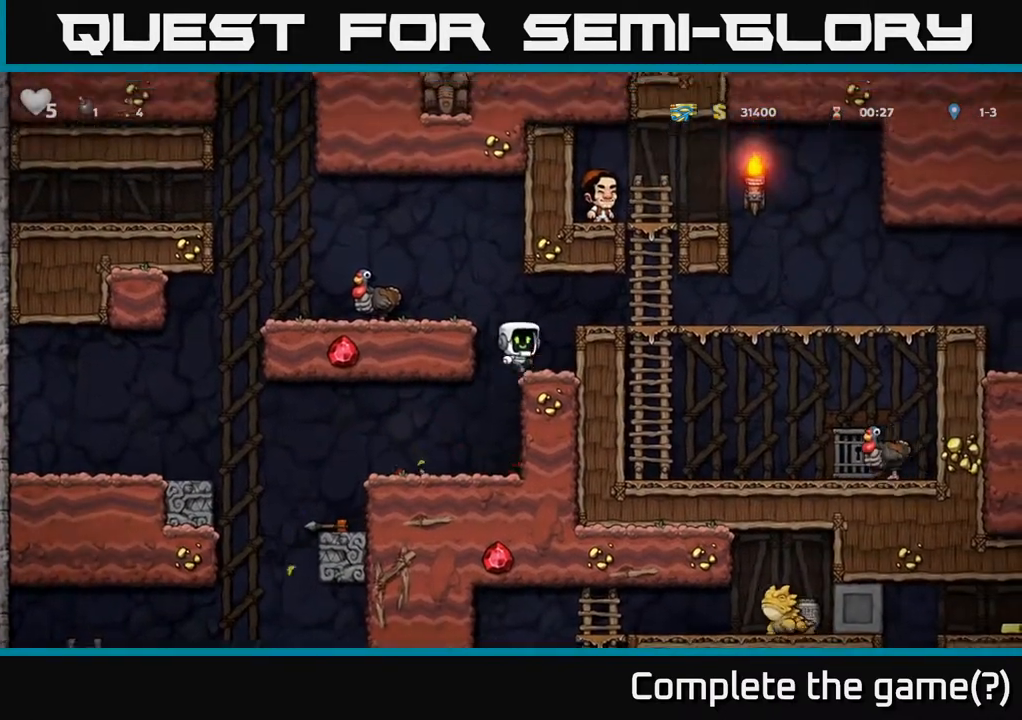
{"buttons": ["DPAD_LEFT"], "left_stick": "center", "events": [[200, "DPAD_RIGHT", "up"], [233, "A", "down"], [233, "DPAD_LEFT", "down"], [400, "A", "up"]]}
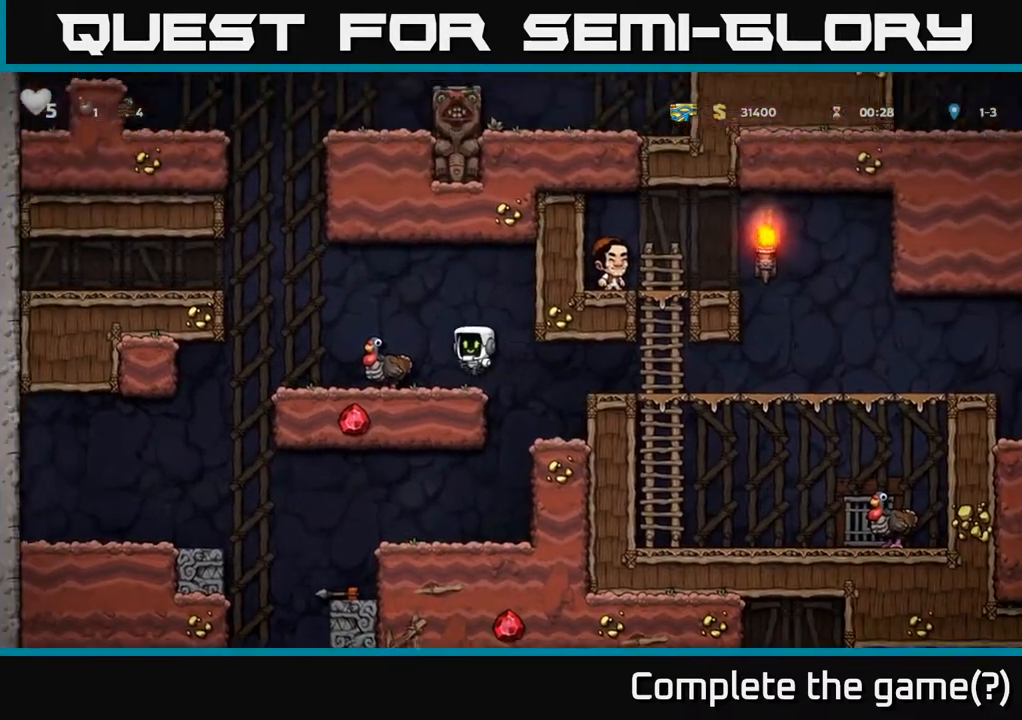
{"buttons": [], "left_stick": "center", "events": [[17, "DPAD_LEFT", "up"], [183, "A", "down"], [267, "DPAD_LEFT", "down"], [300, "A", "up"], [350, "DPAD_LEFT", "up"]]}
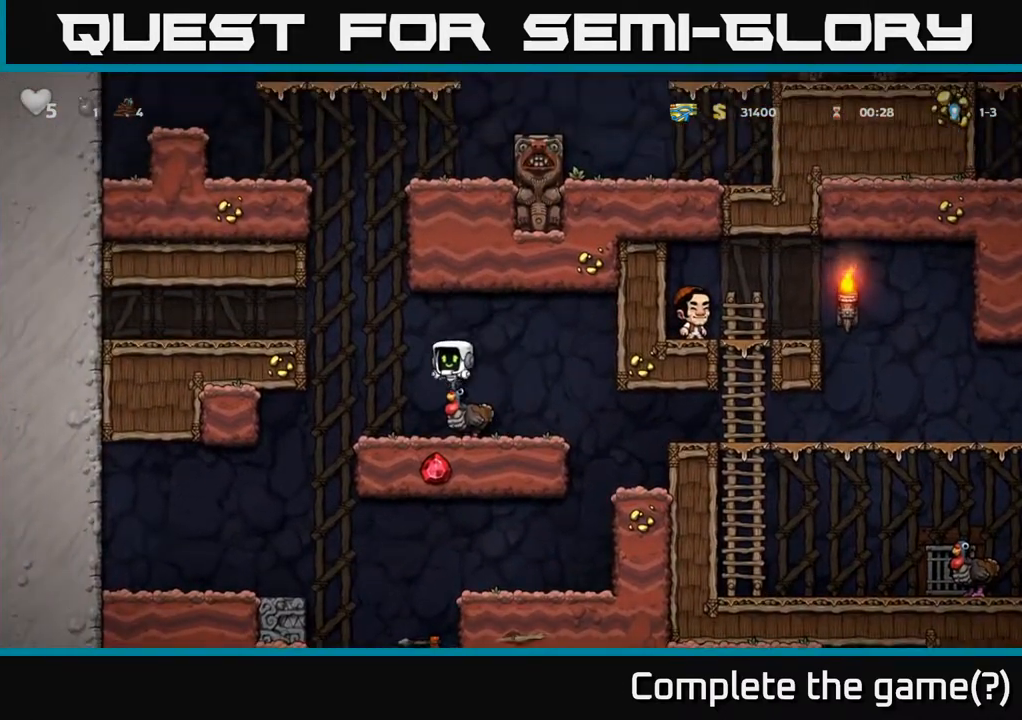
{"buttons": ["DPAD_RIGHT"], "left_stick": "center", "events": [[100, "DPAD_RIGHT", "down"]]}
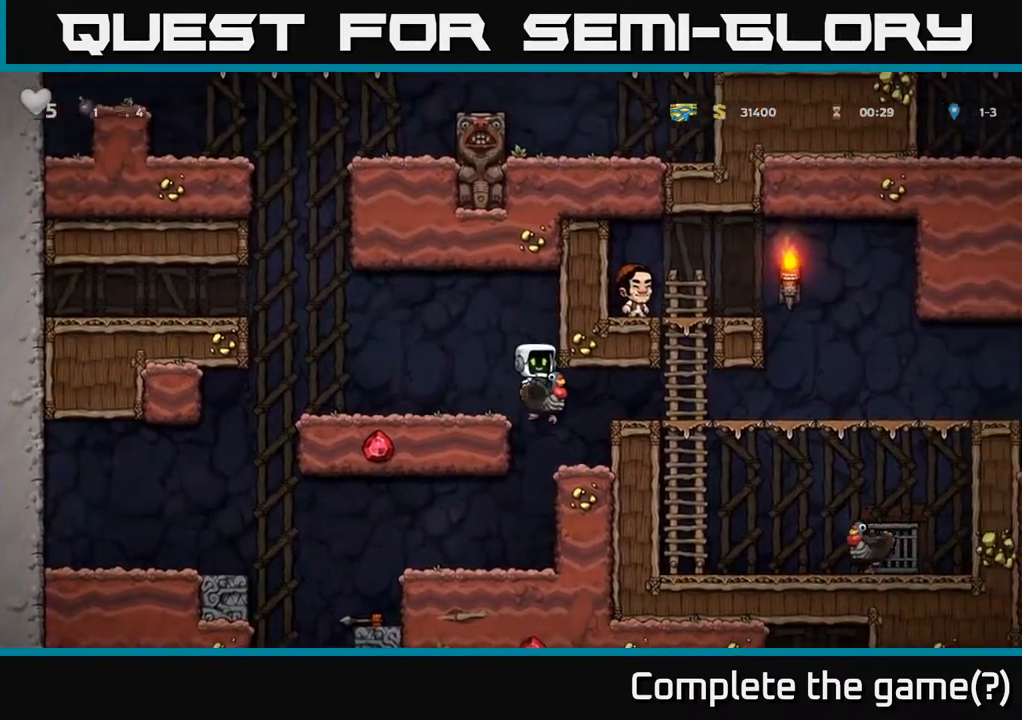
{"buttons": ["DPAD_RIGHT"], "left_stick": "center", "events": [[183, "A", "down"], [300, "A", "up"], [350, "A", "down"], [433, "A", "up"]]}
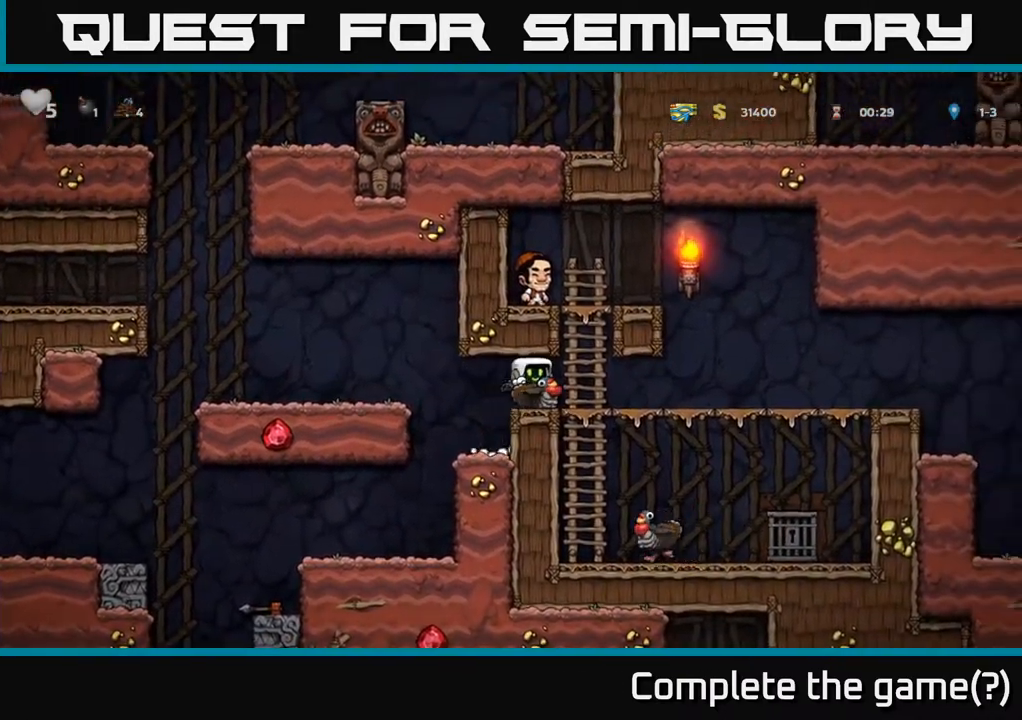
{"buttons": ["DPAD_RIGHT"], "left_stick": "center", "events": []}
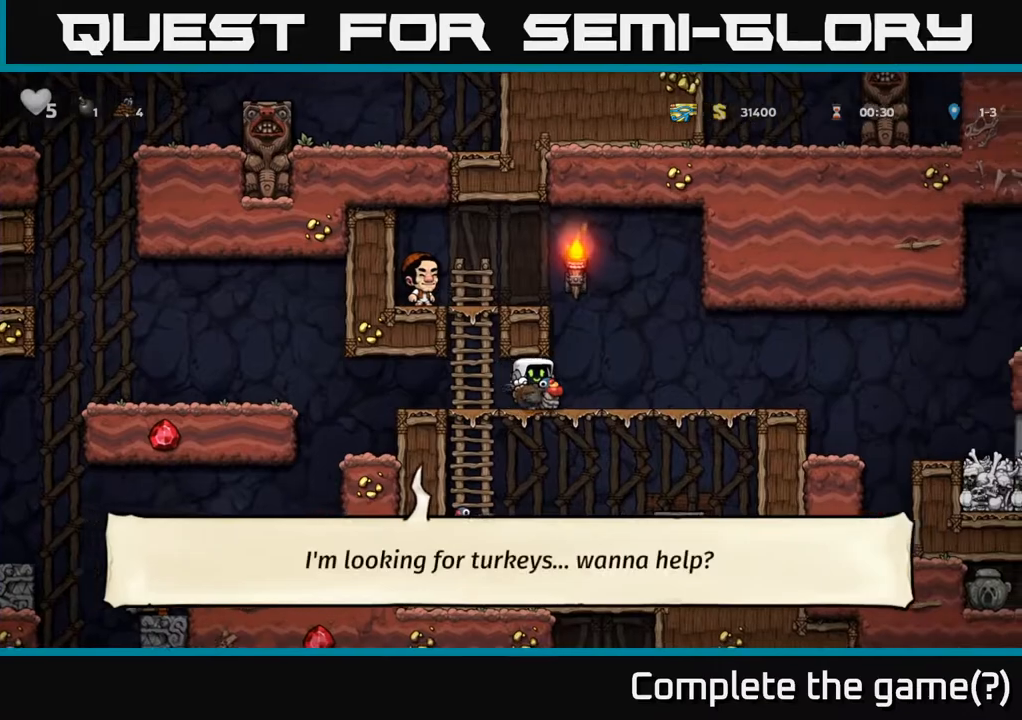
{"buttons": ["DPAD_RIGHT"], "left_stick": "center", "events": []}
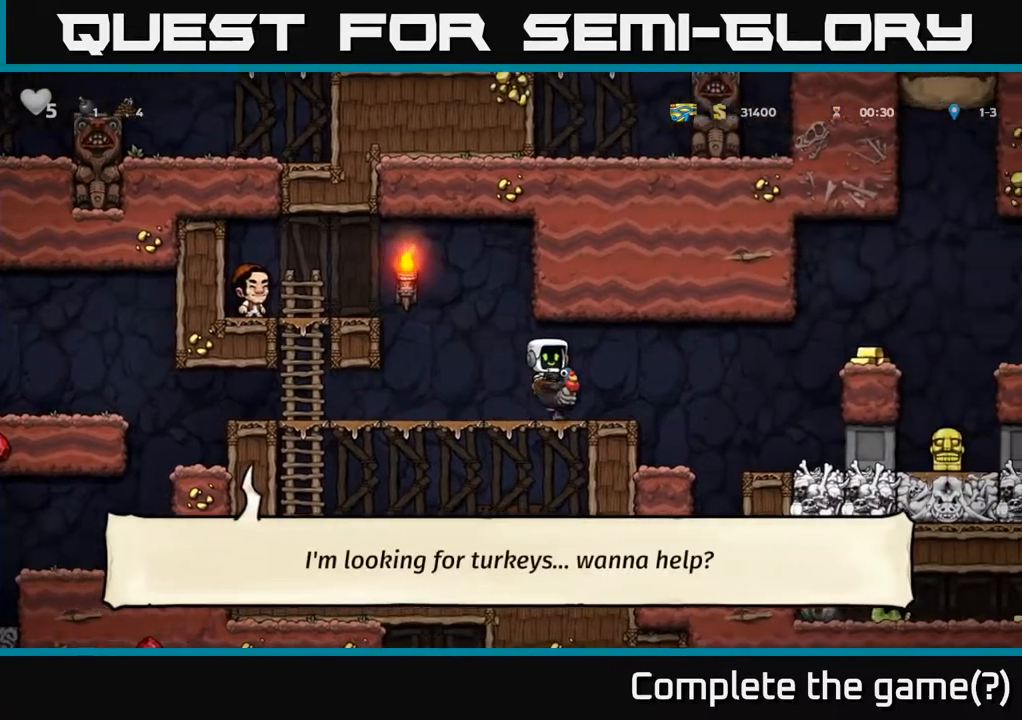
{"buttons": [], "left_stick": "center", "events": [[417, "DPAD_RIGHT", "up"]]}
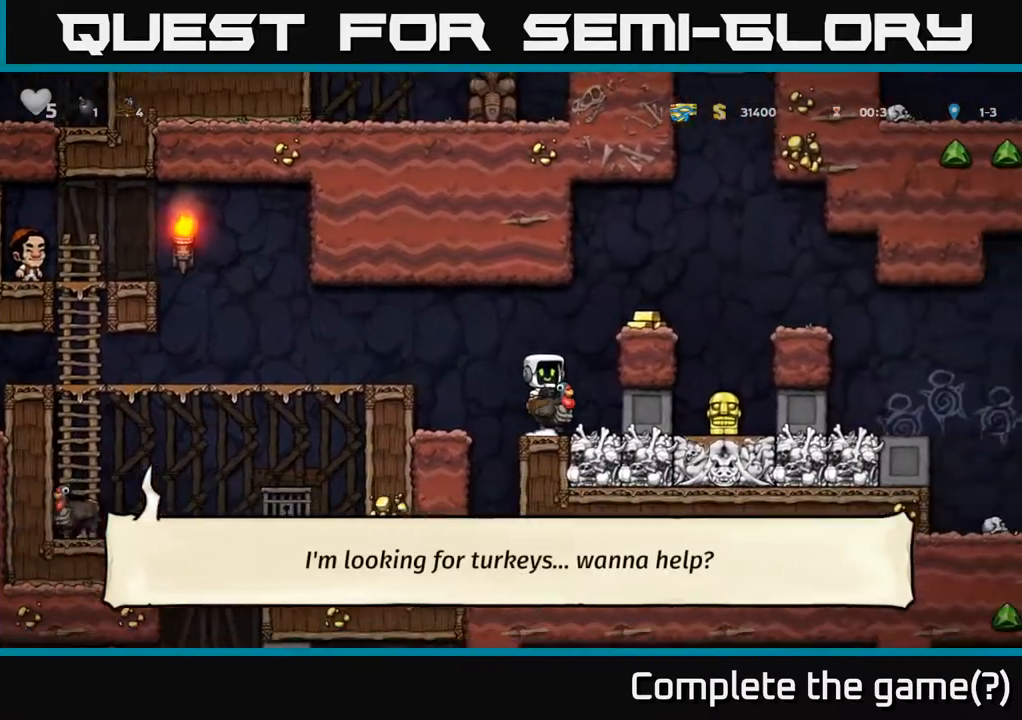
{"buttons": ["A", "DPAD_RIGHT"], "left_stick": "center", "events": [[17, "DPAD_DOWN", "down"], [67, "A", "down"], [133, "DPAD_DOWN", "up"], [167, "A", "up"], [367, "A", "down"], [433, "DPAD_RIGHT", "down"]]}
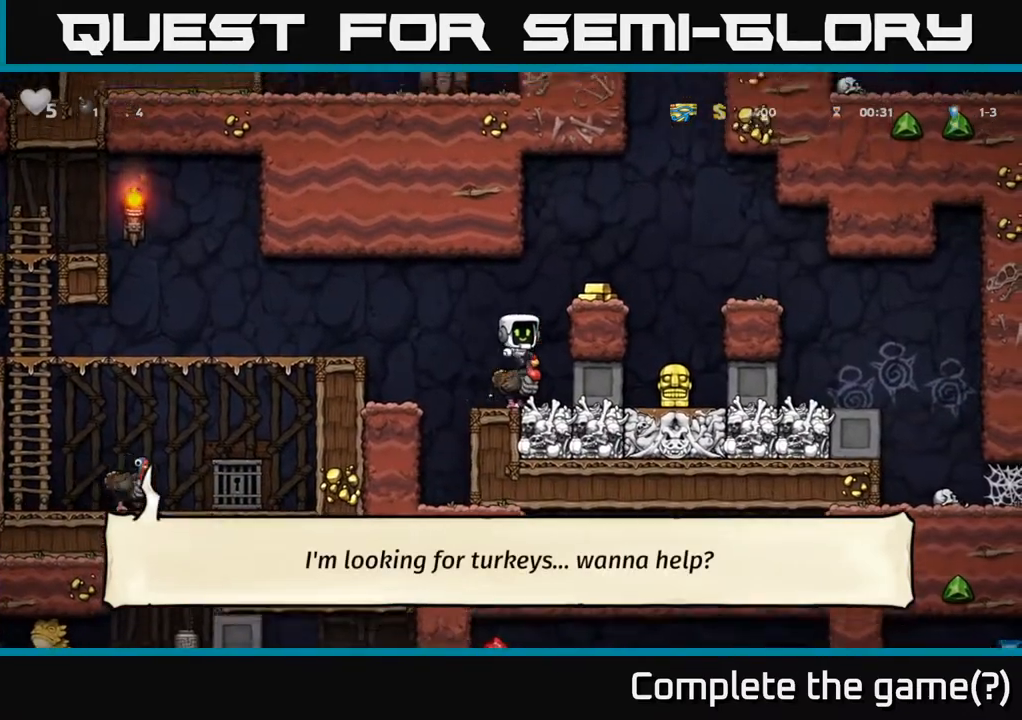
{"buttons": [], "left_stick": "center", "events": [[50, "A", "up"], [217, "A", "down"], [317, "A", "up"], [383, "DPAD_RIGHT", "up"]]}
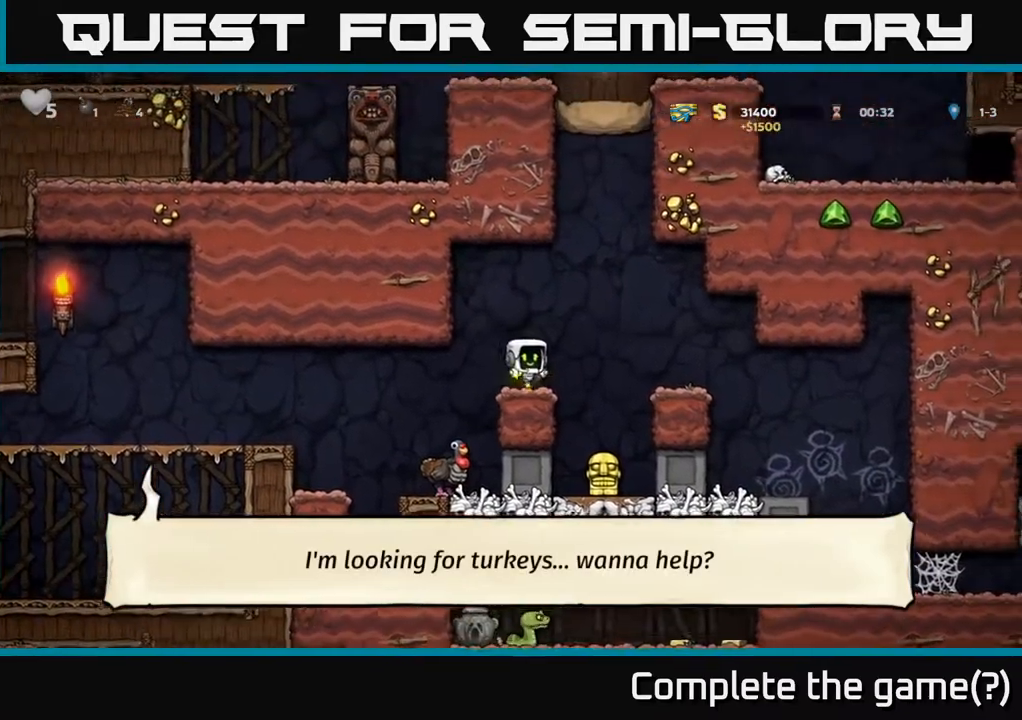
{"buttons": ["DPAD_RIGHT"], "left_stick": "center", "events": [[217, "A", "down"], [217, "DPAD_RIGHT", "down"], [300, "A", "up"]]}
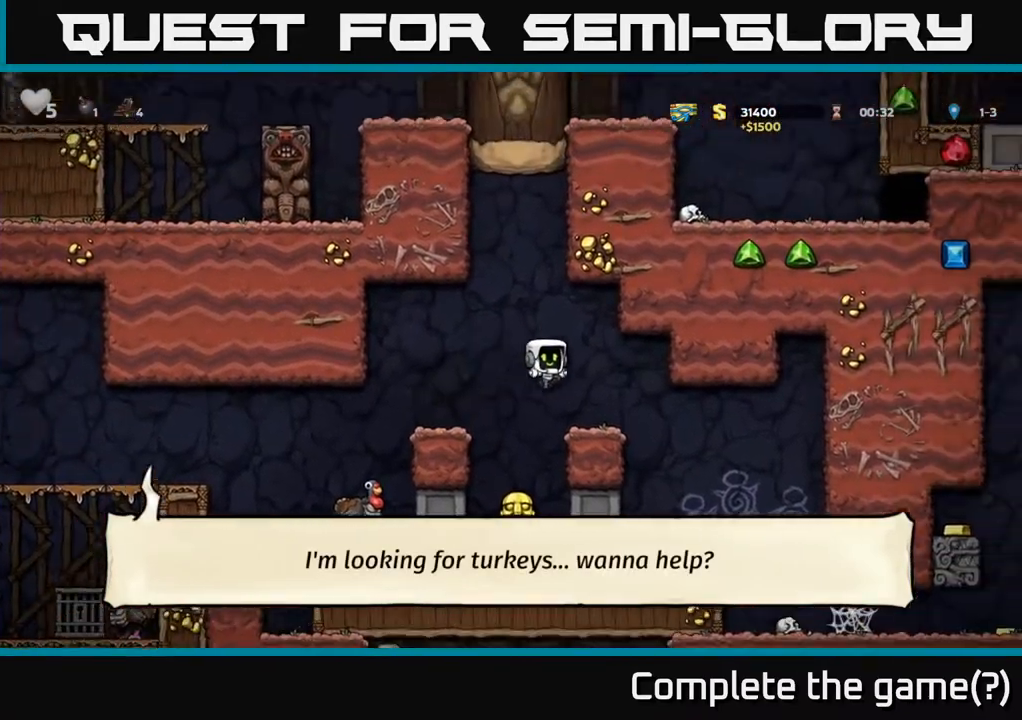
{"buttons": [], "left_stick": "center", "events": [[283, "DPAD_RIGHT", "up"]]}
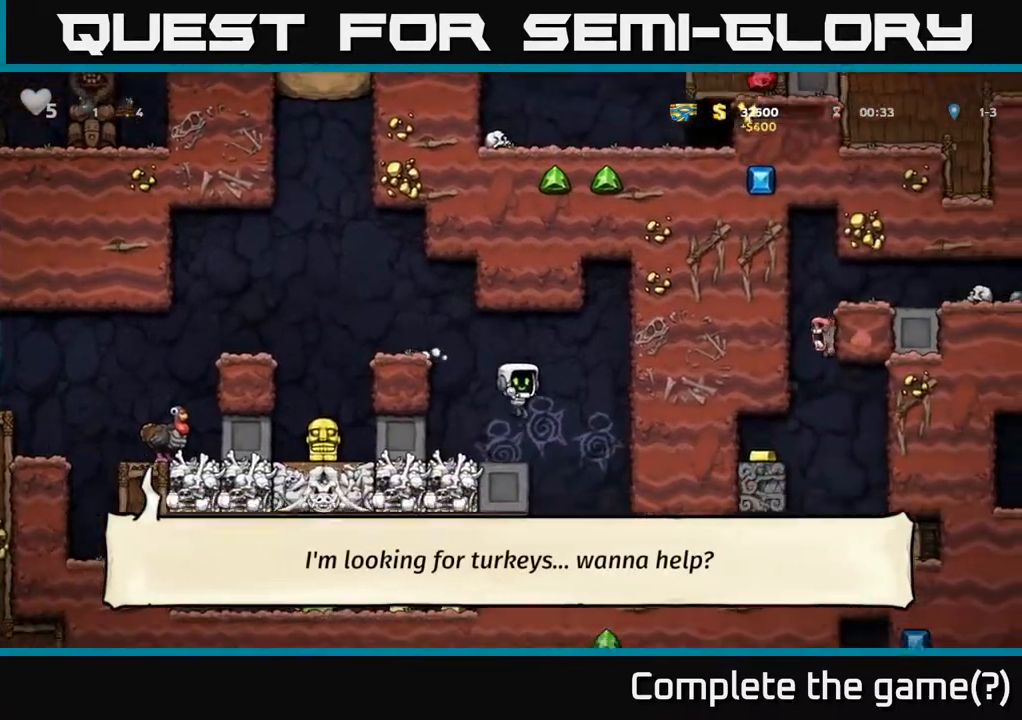
{"buttons": ["DPAD_DOWN"], "left_stick": "center", "events": [[17, "DPAD_DOWN", "down"]]}
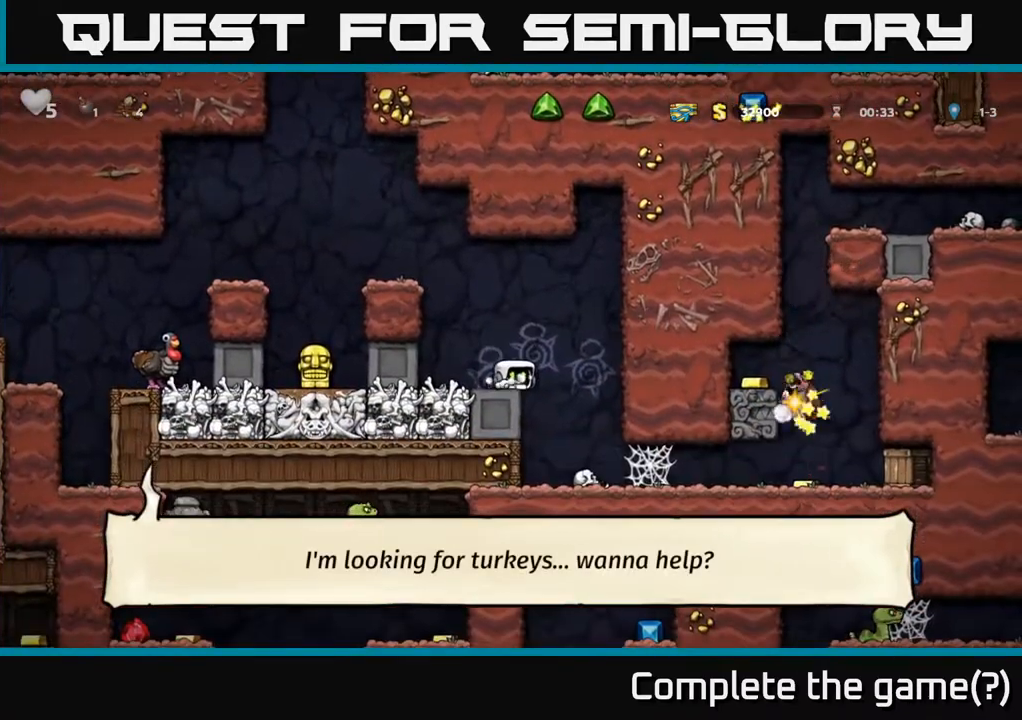
{"buttons": ["DPAD_DOWN"], "left_stick": "center", "events": []}